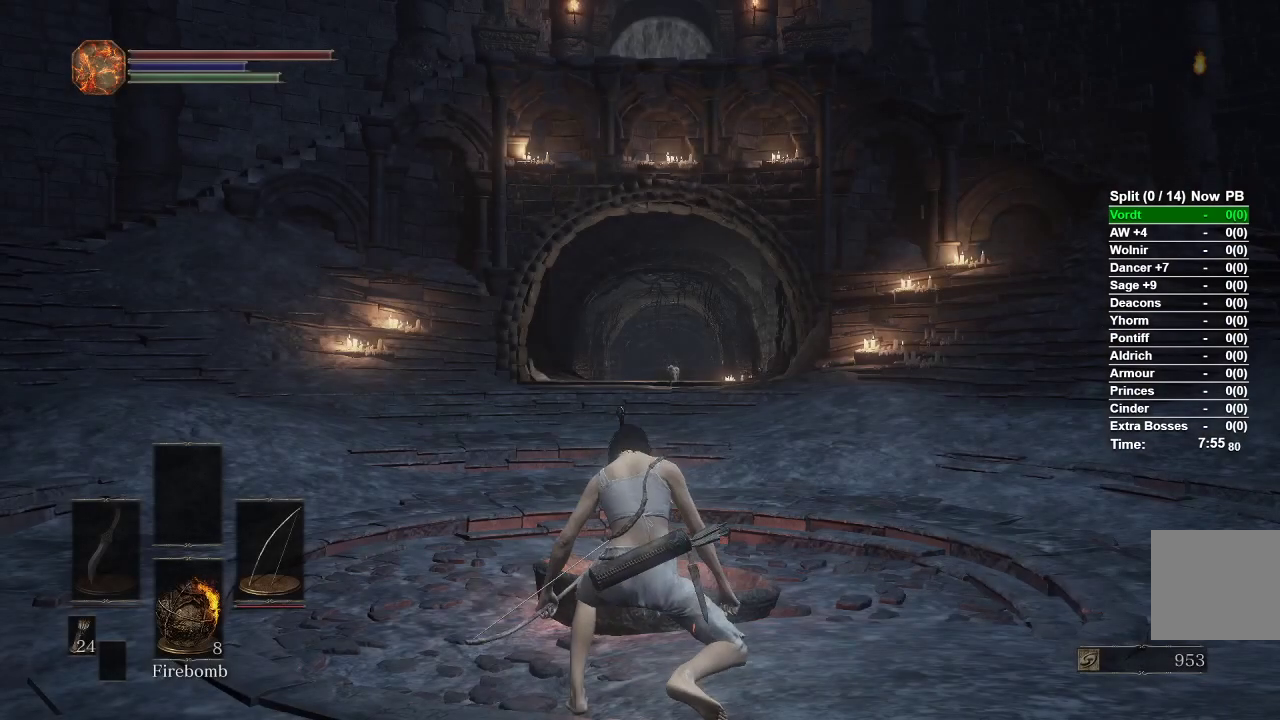
Gameplay with a controller (Xbox layout); each line is a JSON object with the inputs held at the frame after it. "events" lists button and stick changes between this image and that frame as [ms after this image, input, new state], when the widget could be followed in between.
{"buttons": ["B"], "left_stick": "up", "right_stick": "center", "events": [[100, "left_stick", "up"], [467, "B", "down"]]}
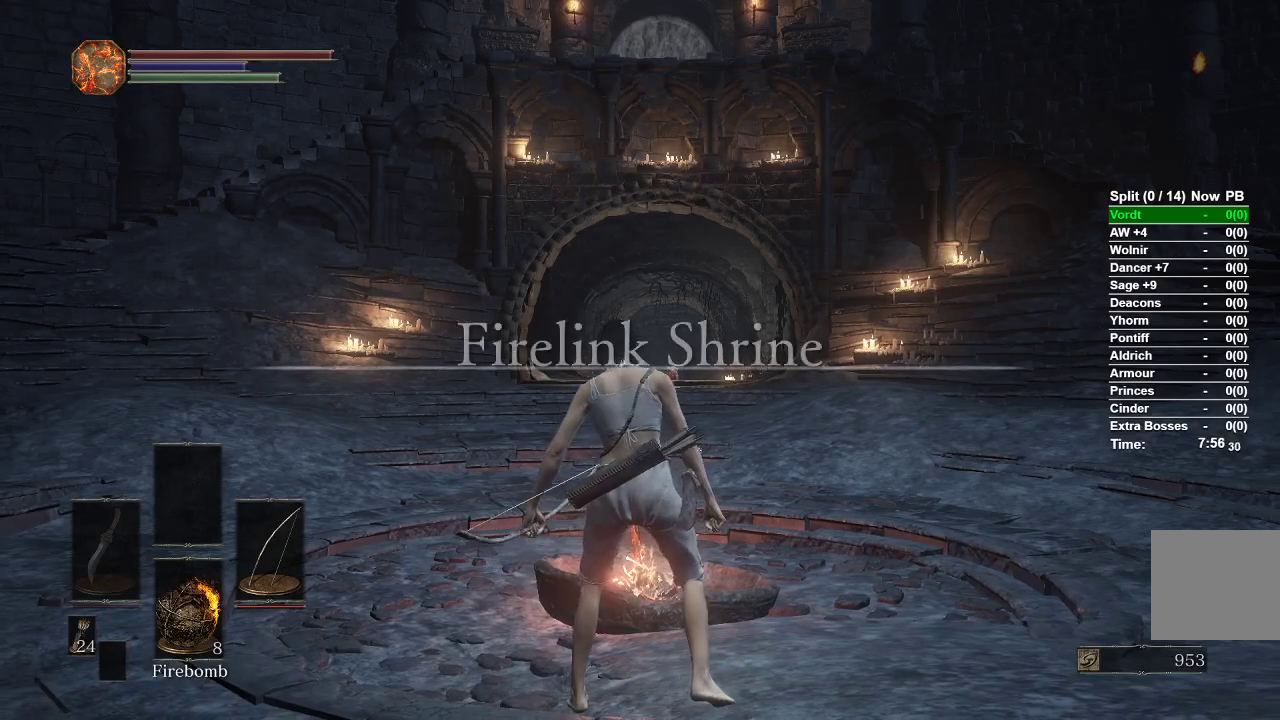
{"buttons": ["B"], "left_stick": "up", "right_stick": "center", "events": []}
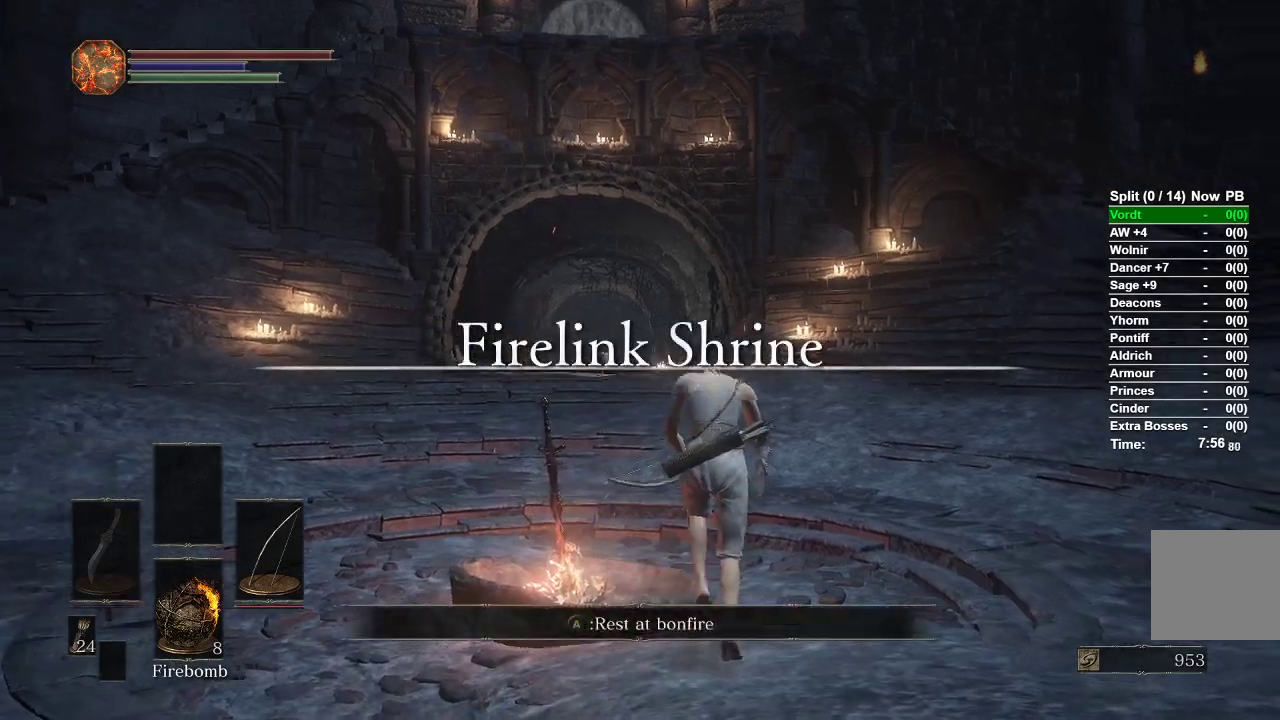
{"buttons": ["B"], "left_stick": "up", "right_stick": "down", "events": [[383, "right_stick", "down"]]}
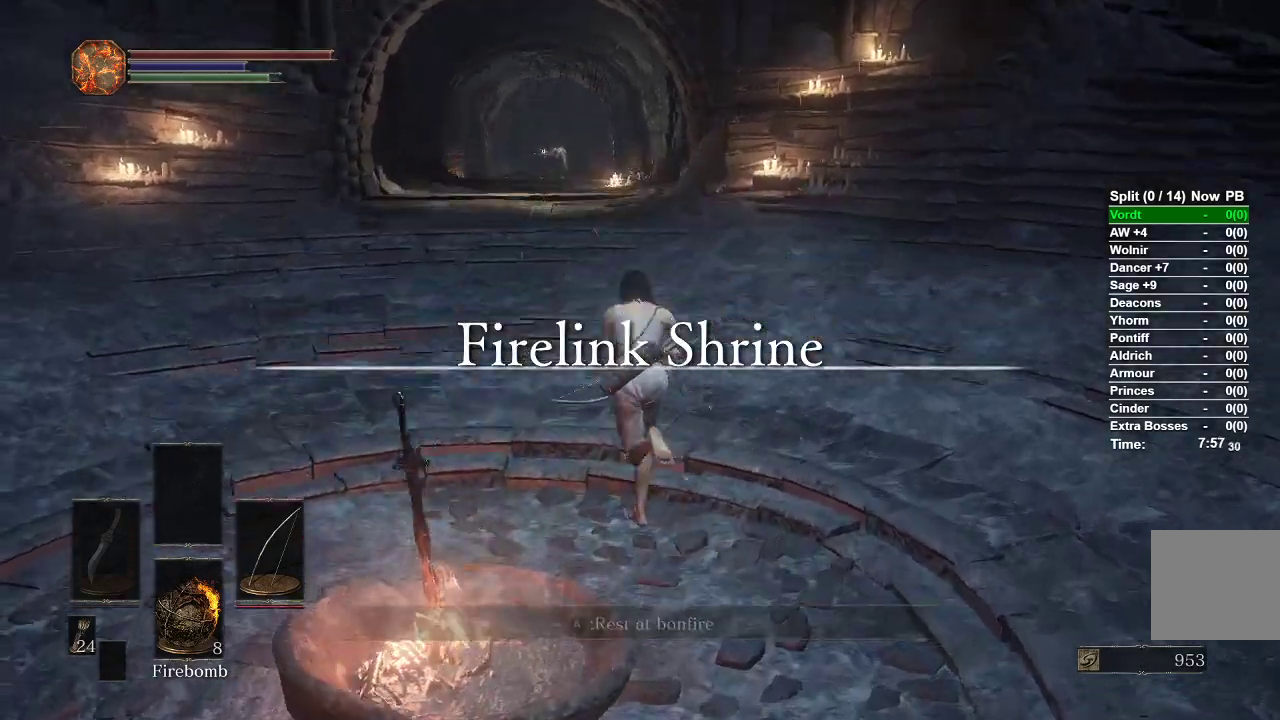
{"buttons": ["B"], "left_stick": "up", "right_stick": "center", "events": [[133, "right_stick", "center"]]}
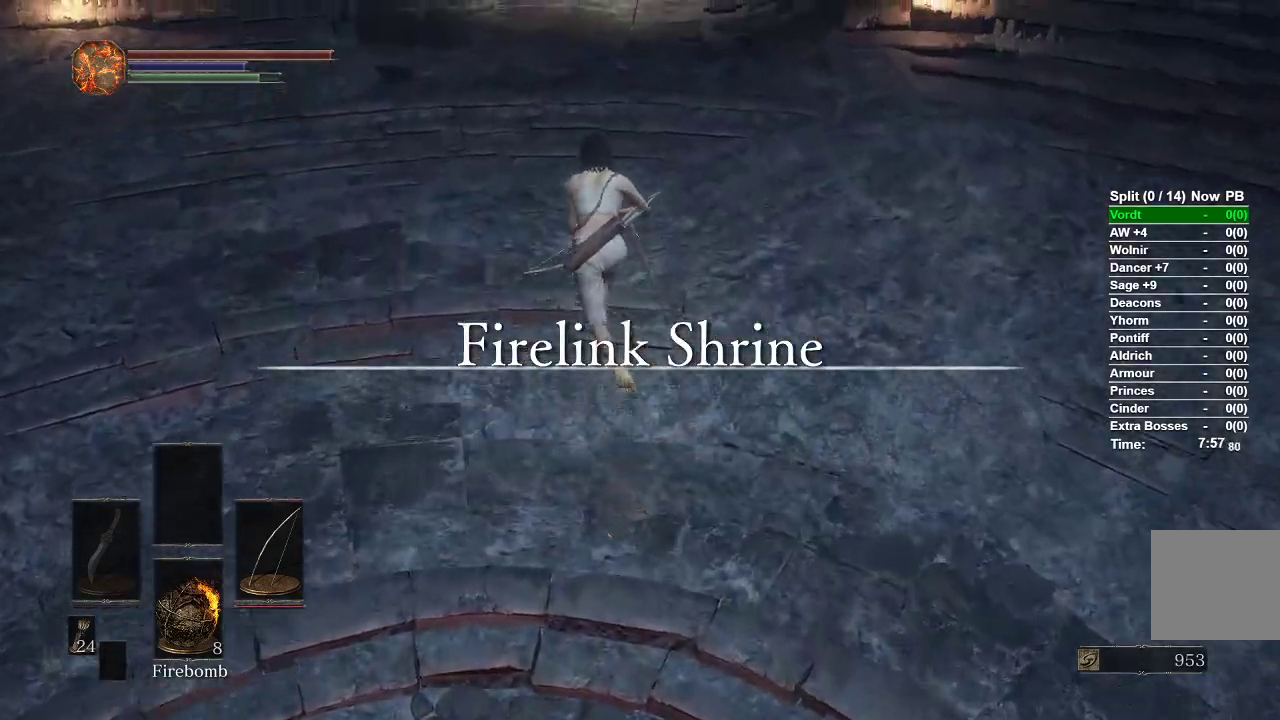
{"buttons": ["B"], "left_stick": "up", "right_stick": "center", "events": [[17, "right_stick", "up"], [283, "right_stick", "center"]]}
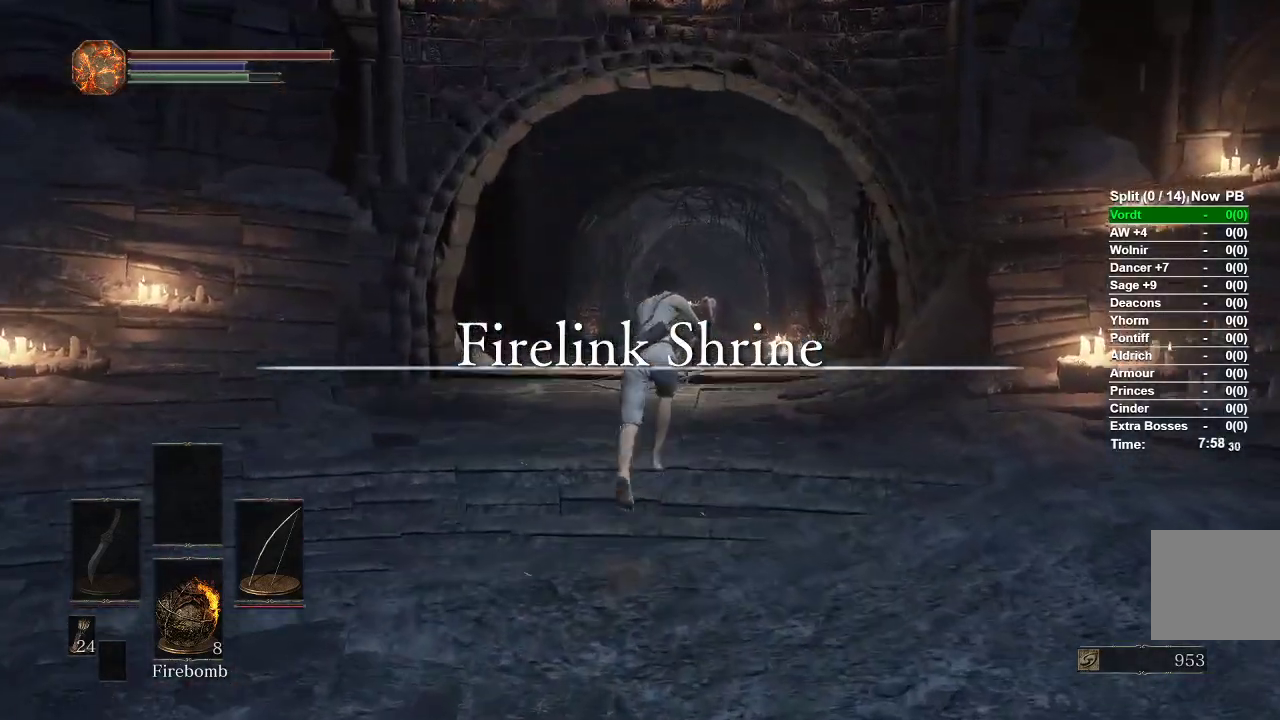
{"buttons": ["B"], "left_stick": "up", "right_stick": "center", "events": [[183, "right_stick", "down"], [367, "right_stick", "center"]]}
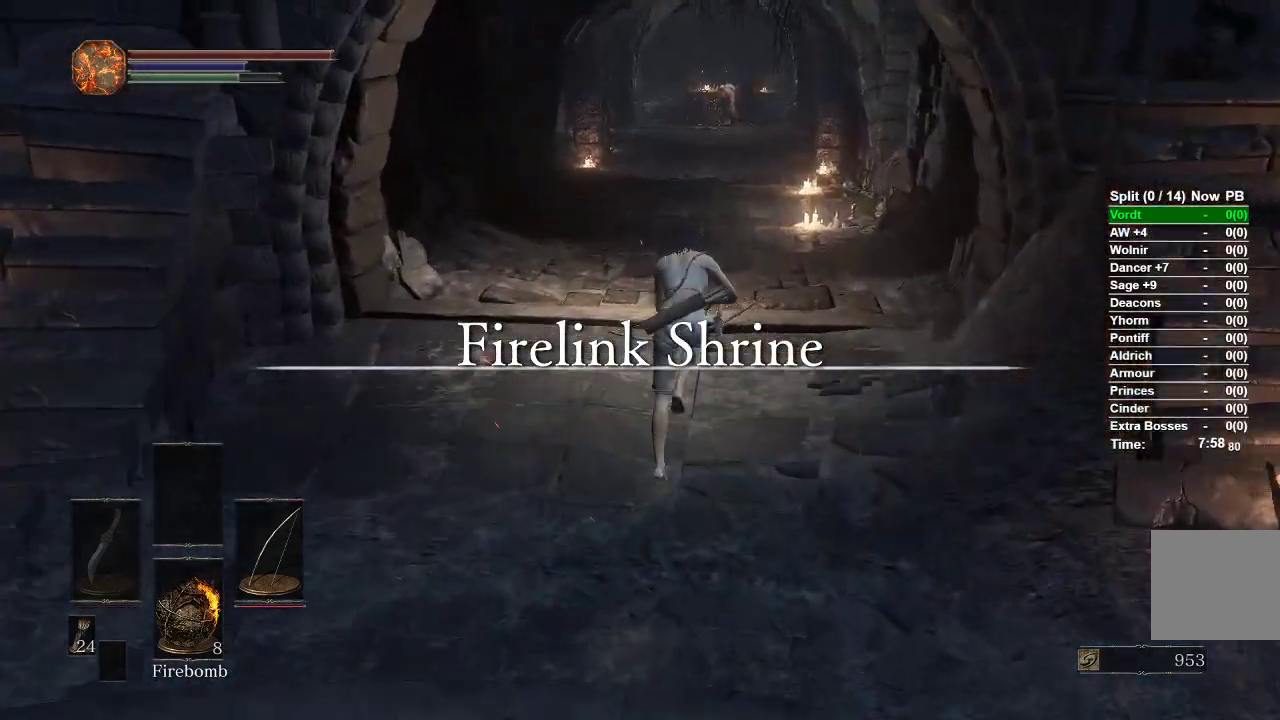
{"buttons": ["B"], "left_stick": "up", "right_stick": "up", "events": [[483, "right_stick", "up"]]}
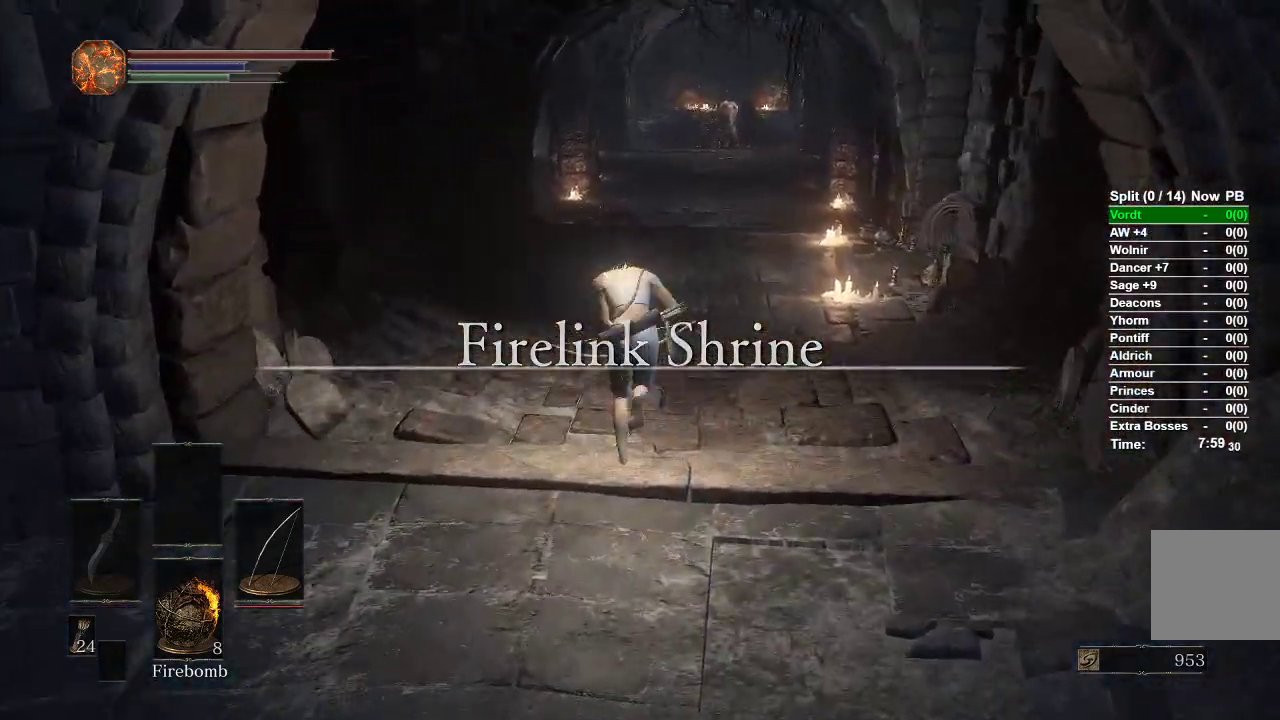
{"buttons": ["B"], "left_stick": "up", "right_stick": "center", "events": [[100, "right_stick", "center"]]}
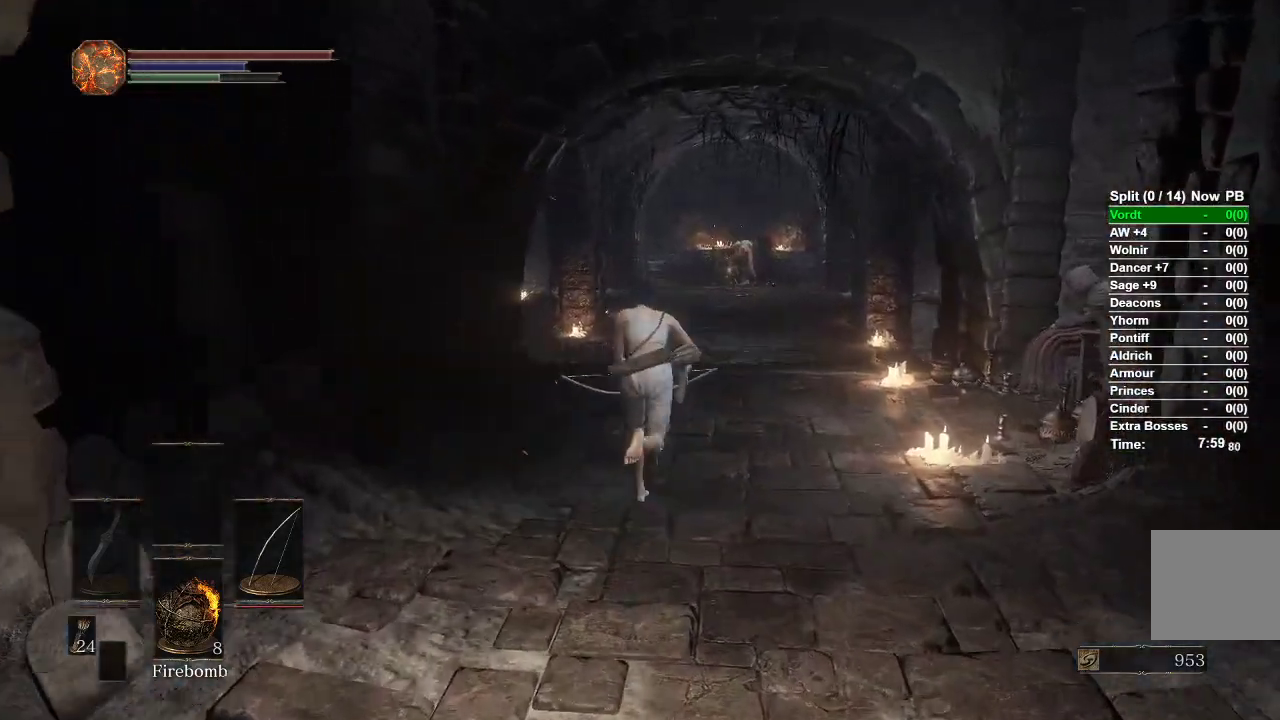
{"buttons": ["B"], "left_stick": "up", "right_stick": "center", "events": [[50, "right_stick", "down"], [200, "right_stick", "center"]]}
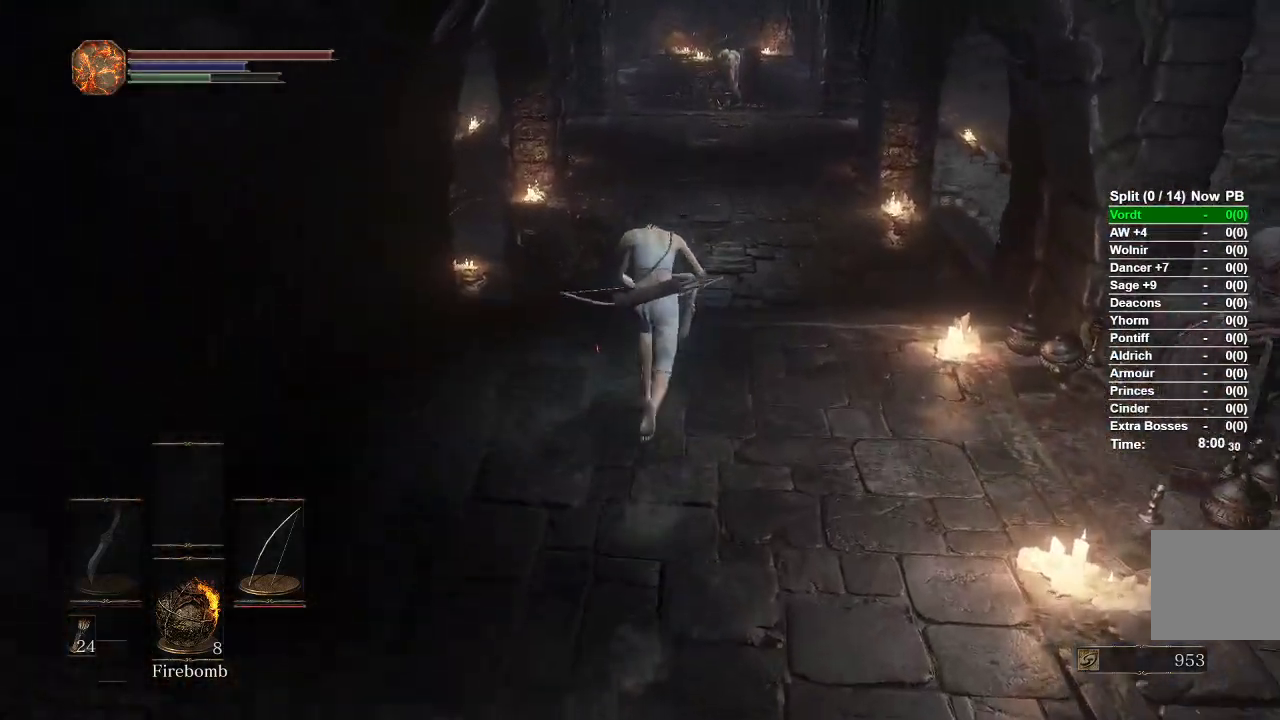
{"buttons": ["B", "L3"], "left_stick": "up", "right_stick": "center", "events": [[417, "L3", "down"]]}
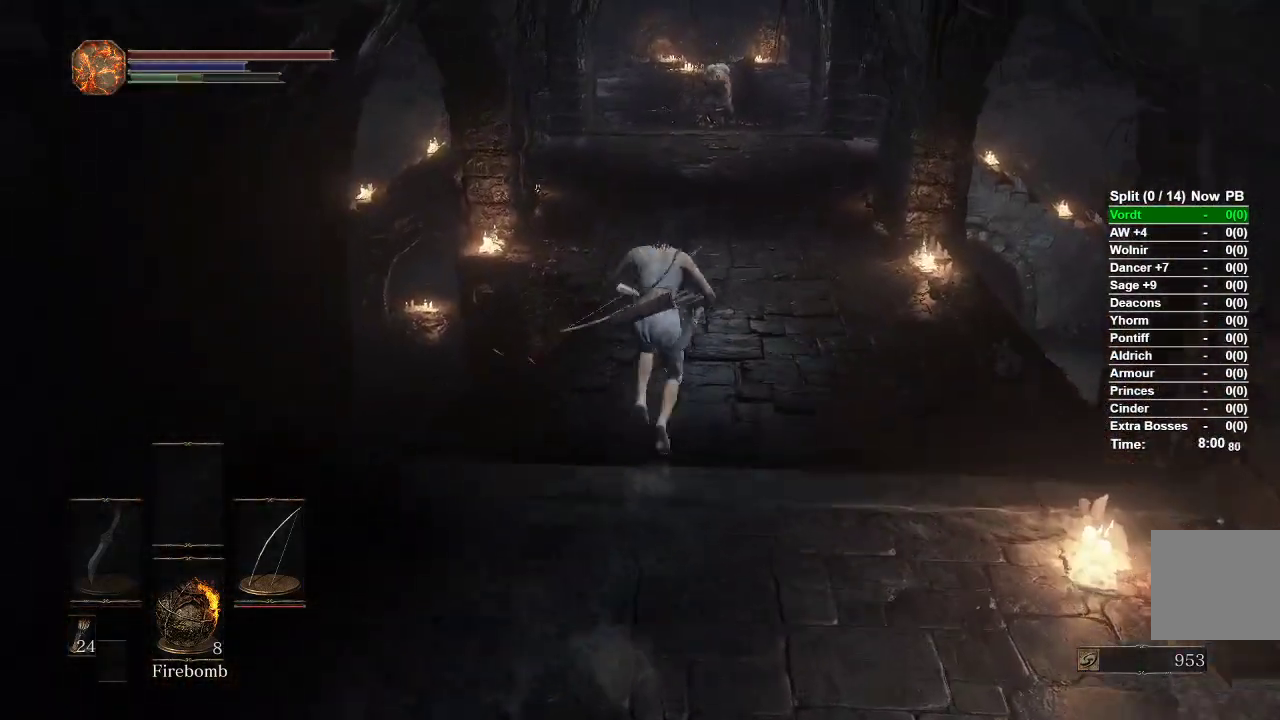
{"buttons": ["B"], "left_stick": "up", "right_stick": "center", "events": [[100, "L3", "up"]]}
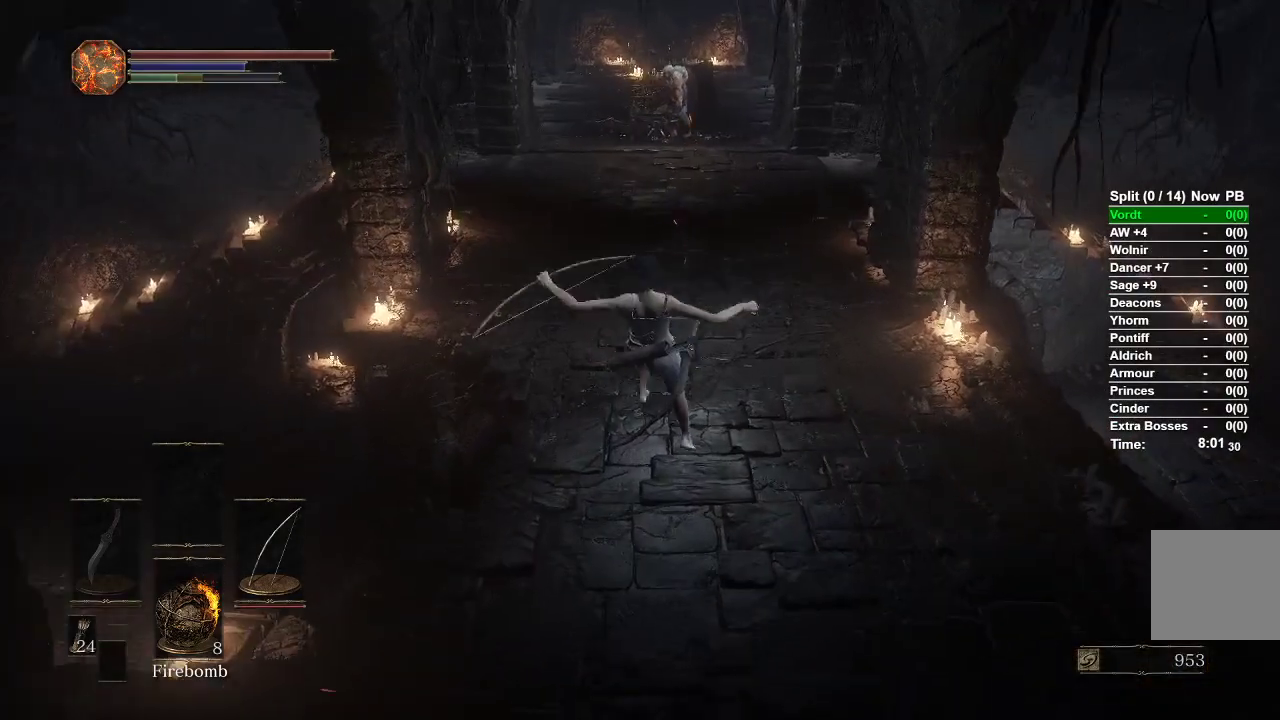
{"buttons": ["B"], "left_stick": "up", "right_stick": "center", "events": [[300, "right_stick", "up"], [467, "right_stick", "center"]]}
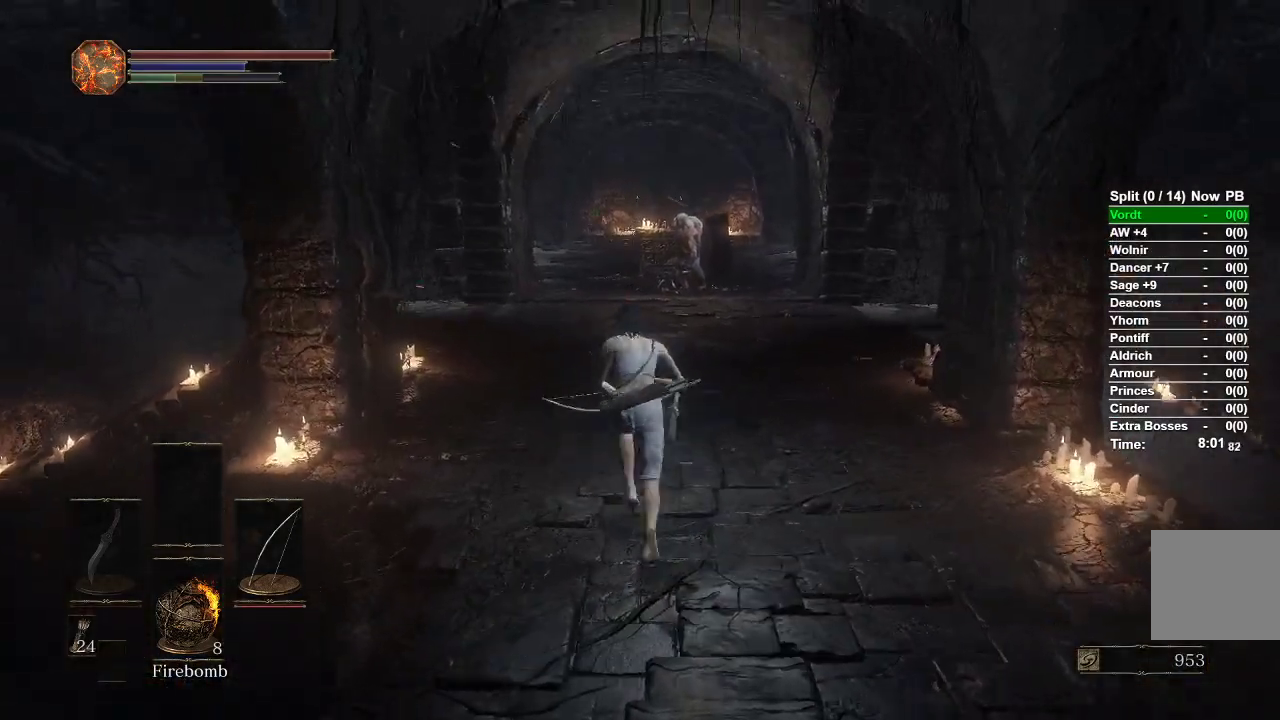
{"buttons": ["B"], "left_stick": "up", "right_stick": "center", "events": []}
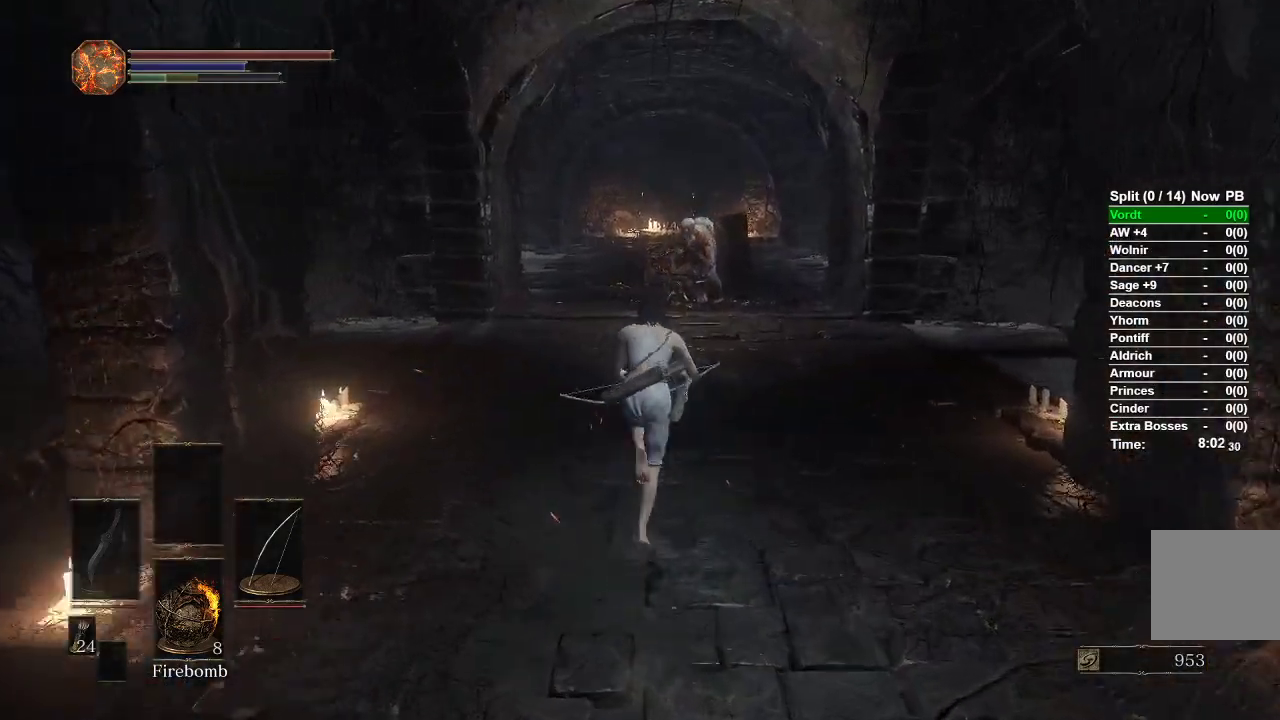
{"buttons": ["B"], "left_stick": "up", "right_stick": "center", "events": [[50, "right_stick", "down"], [200, "right_stick", "center"]]}
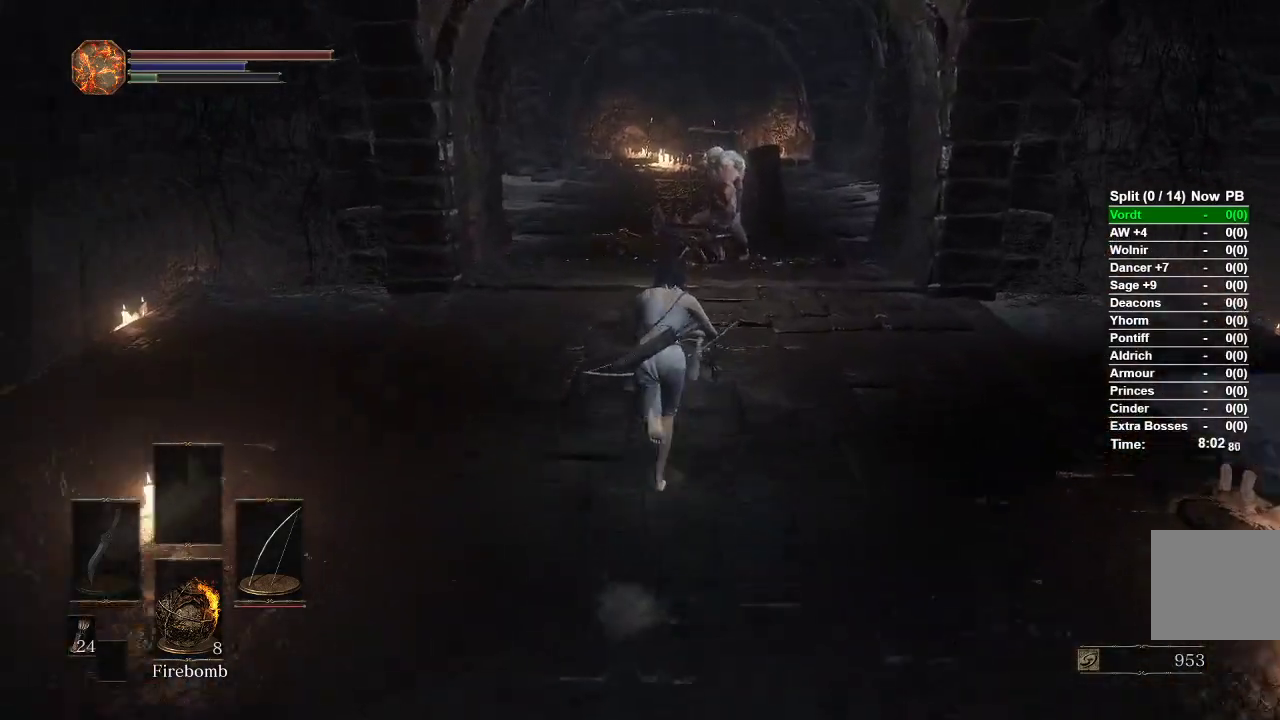
{"buttons": ["B"], "left_stick": "up", "right_stick": "center", "events": []}
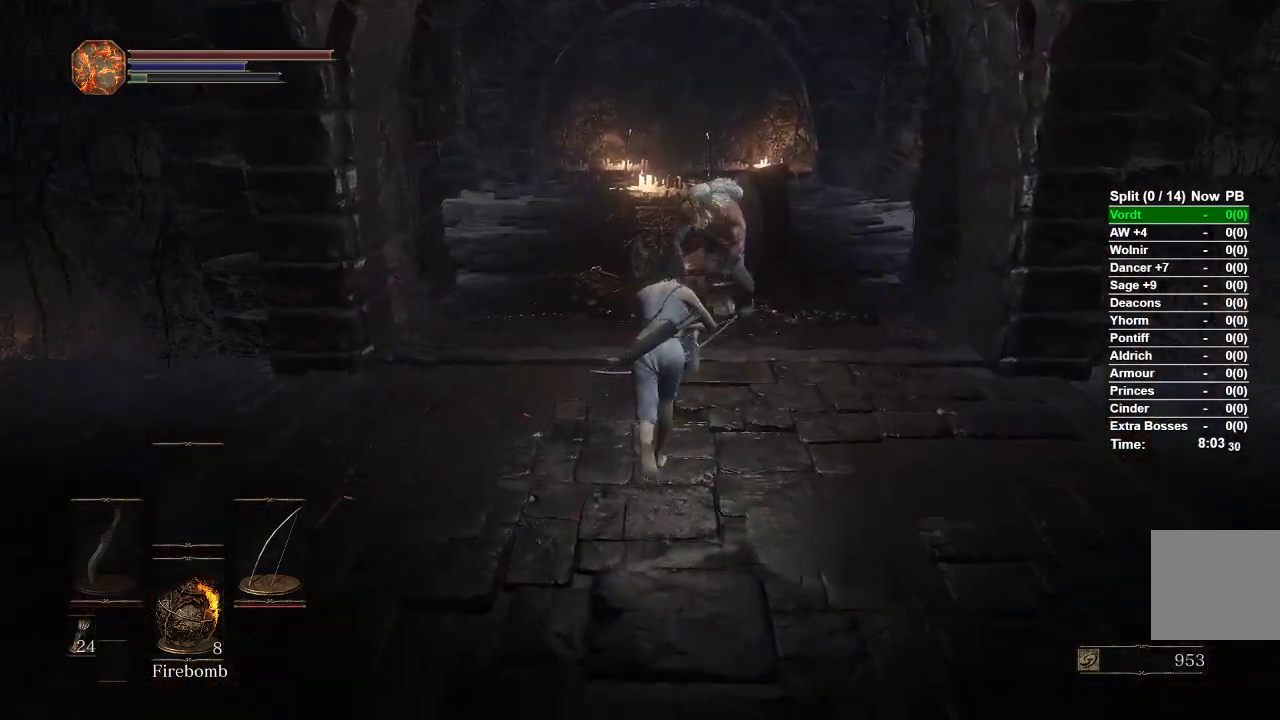
{"buttons": ["A"], "left_stick": "up", "right_stick": "center", "events": [[417, "B", "up"], [500, "A", "down"]]}
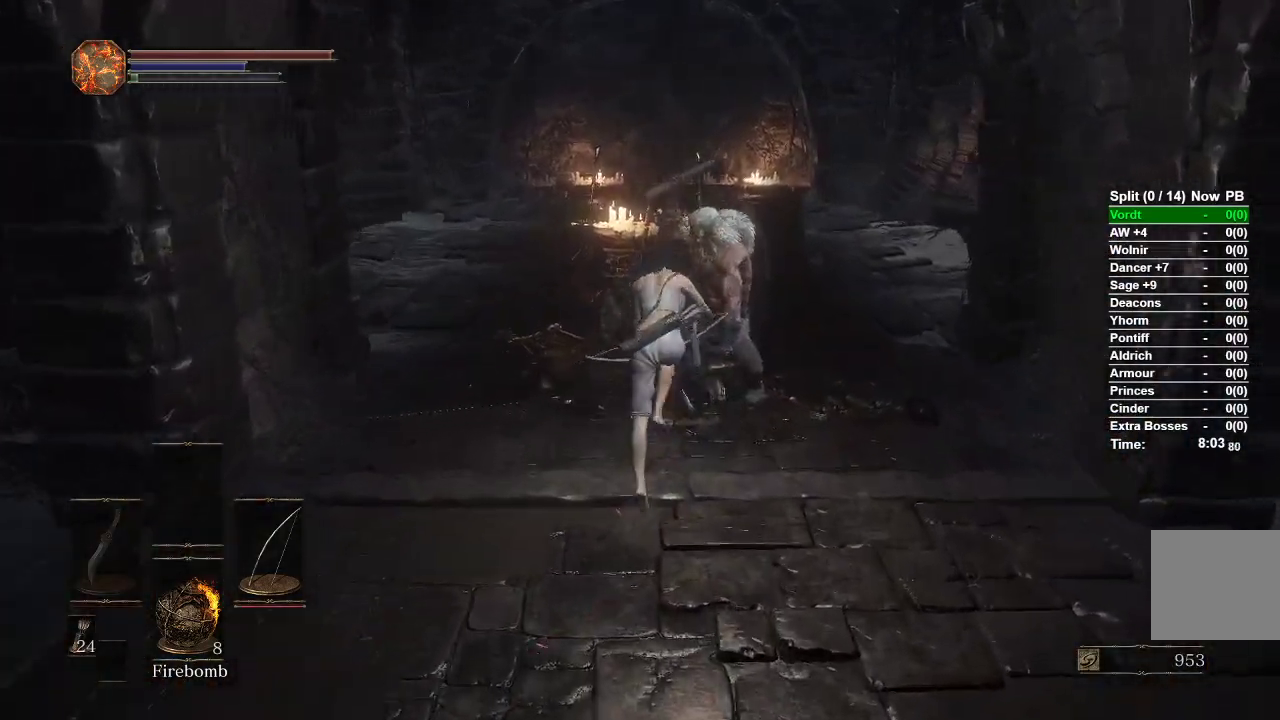
{"buttons": [], "left_stick": "down-left", "right_stick": "center", "events": [[83, "A", "up"], [167, "A", "down"], [217, "A", "up"], [300, "A", "down"], [333, "left_stick", "left"], [367, "A", "up"], [400, "left_stick", "down-left"], [433, "A", "down"], [500, "A", "up"]]}
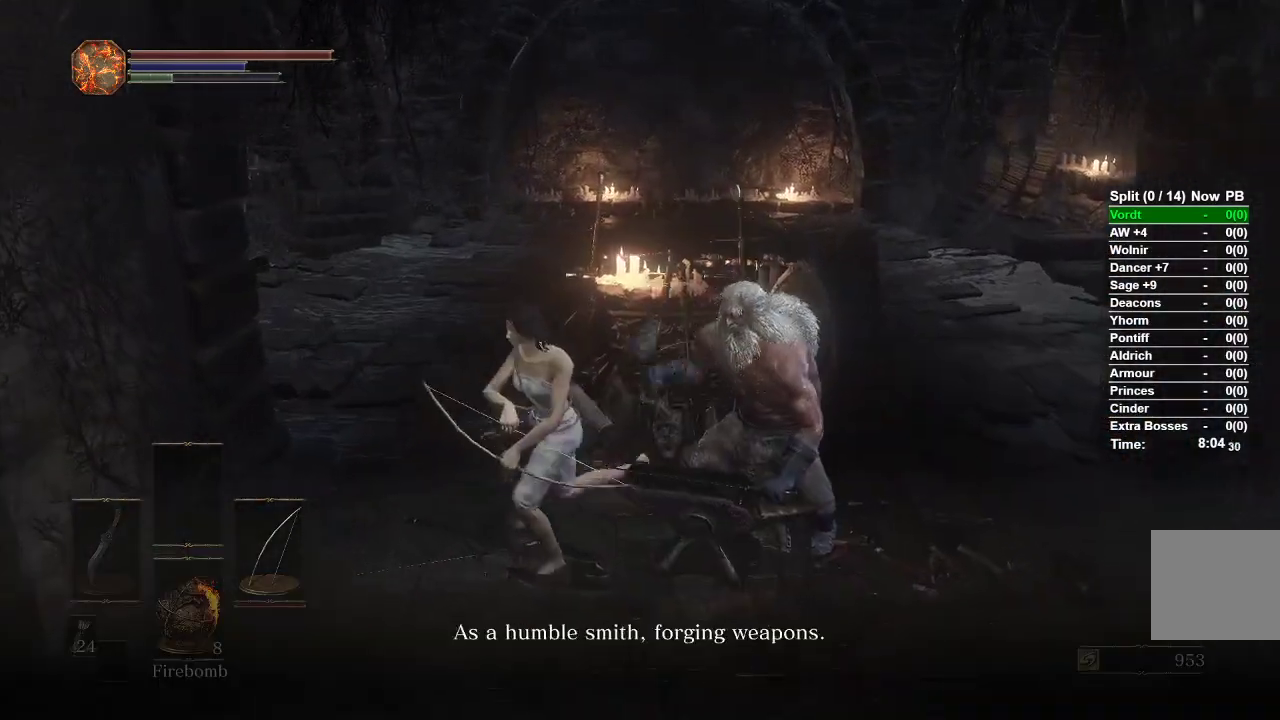
{"buttons": ["A"], "left_stick": "down-left", "right_stick": "center", "events": [[67, "A", "down"], [117, "A", "up"], [200, "A", "down"], [250, "A", "up"], [333, "A", "down"], [400, "A", "up"], [483, "A", "down"]]}
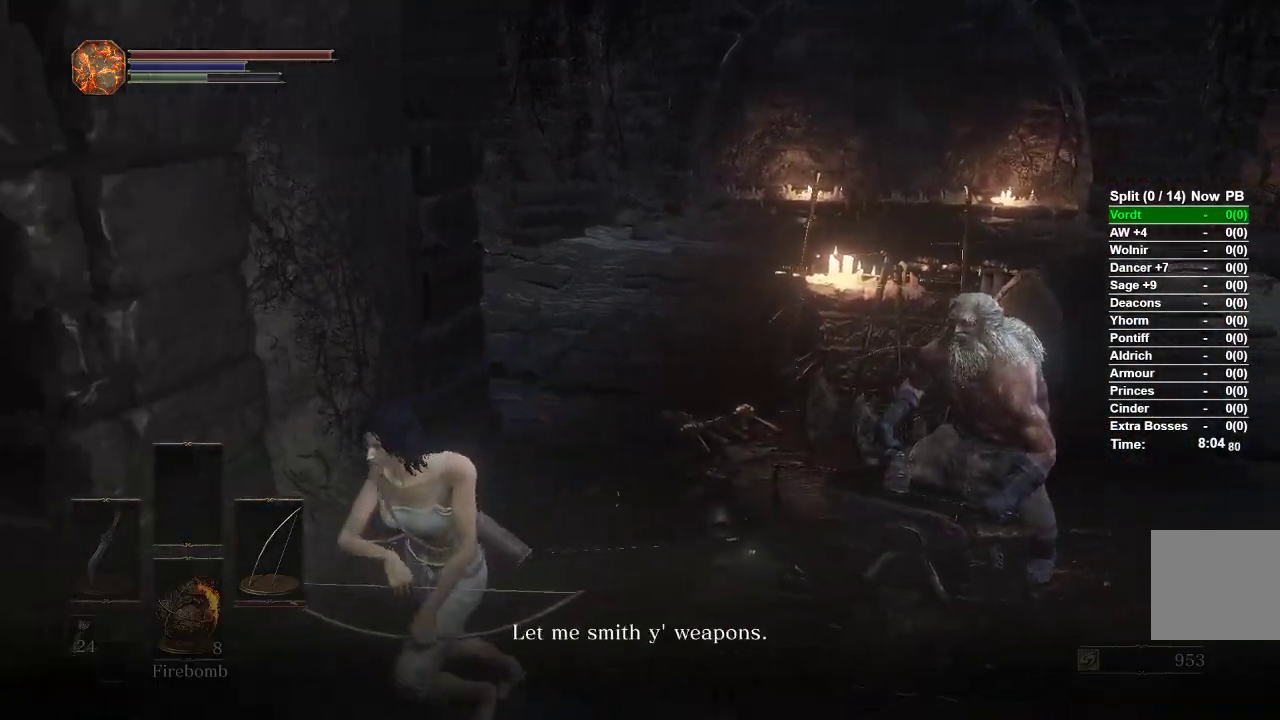
{"buttons": [], "left_stick": "left", "right_stick": "center", "events": [[17, "A", "up"], [100, "A", "down"], [167, "A", "up"], [200, "left_stick", "center"], [233, "A", "down"], [300, "A", "up"], [350, "left_stick", "left"], [400, "A", "down"], [467, "A", "up"]]}
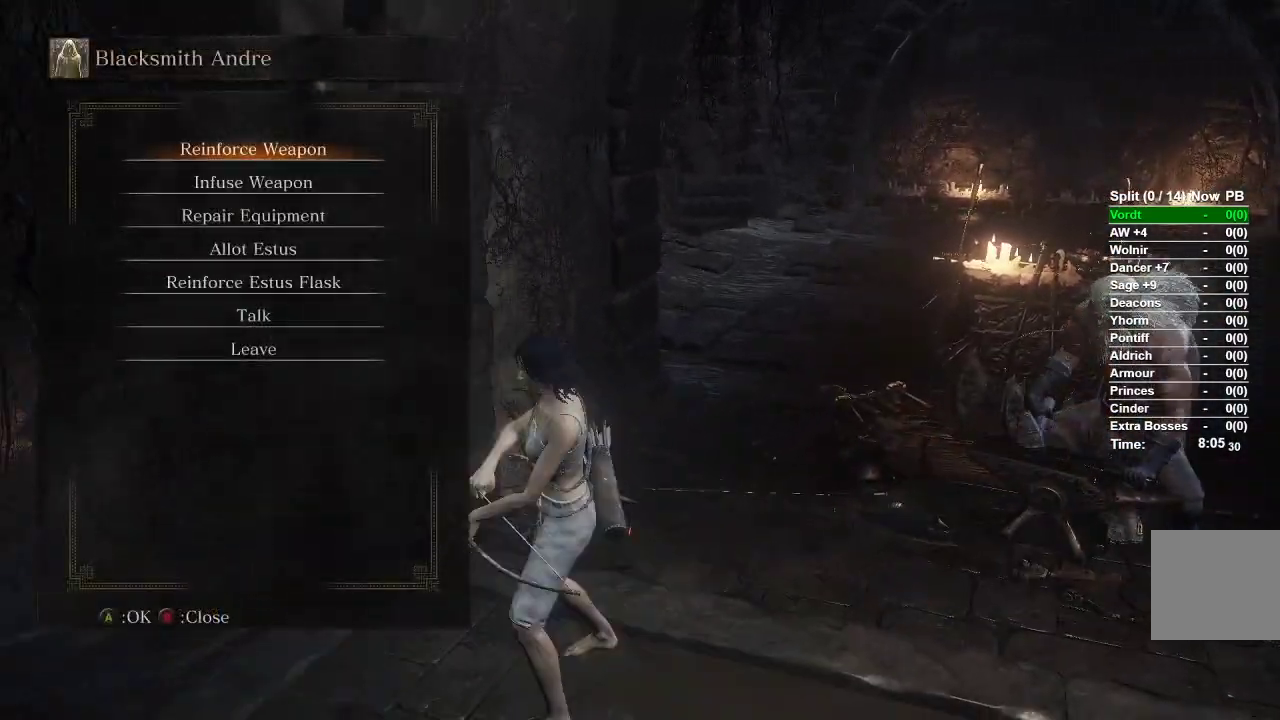
{"buttons": [], "left_stick": "center", "right_stick": "center", "events": [[17, "left_stick", "center"], [117, "A", "down"], [217, "A", "up"], [367, "R1", "down"], [450, "R1", "up"]]}
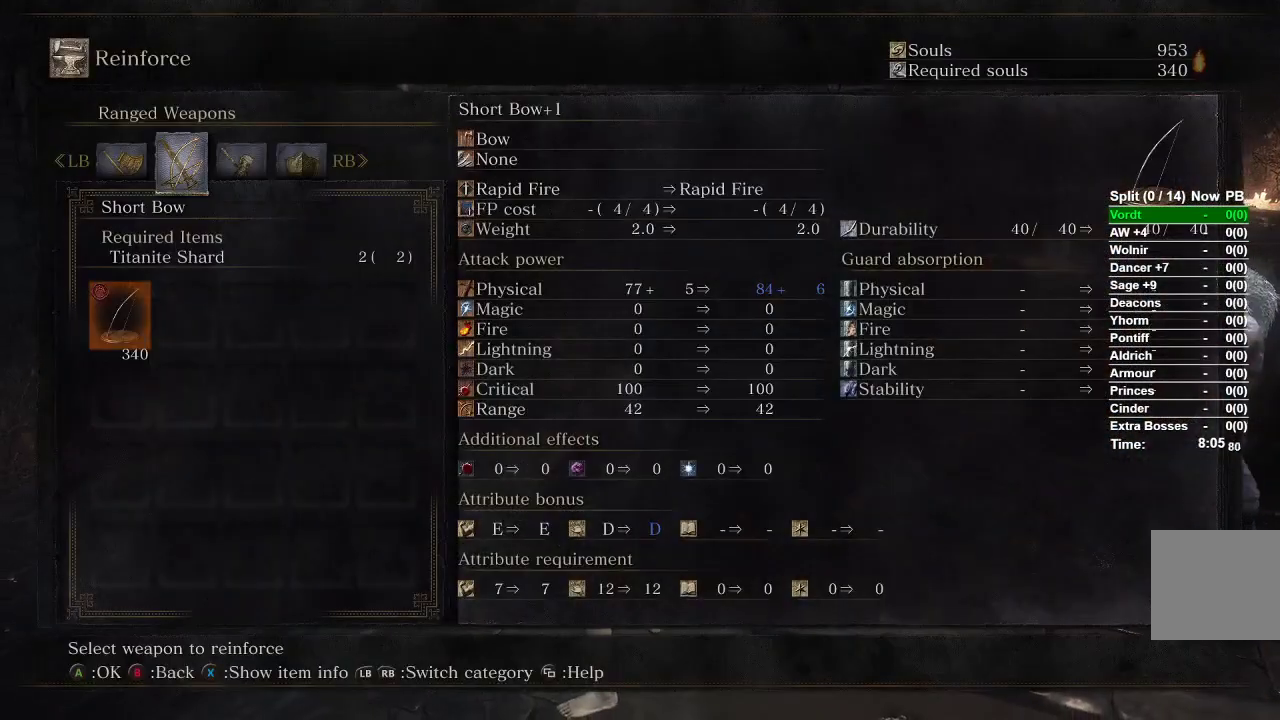
{"buttons": ["A"], "left_stick": "center", "right_stick": "center", "events": [[17, "A", "down"], [133, "A", "up"], [467, "A", "down"]]}
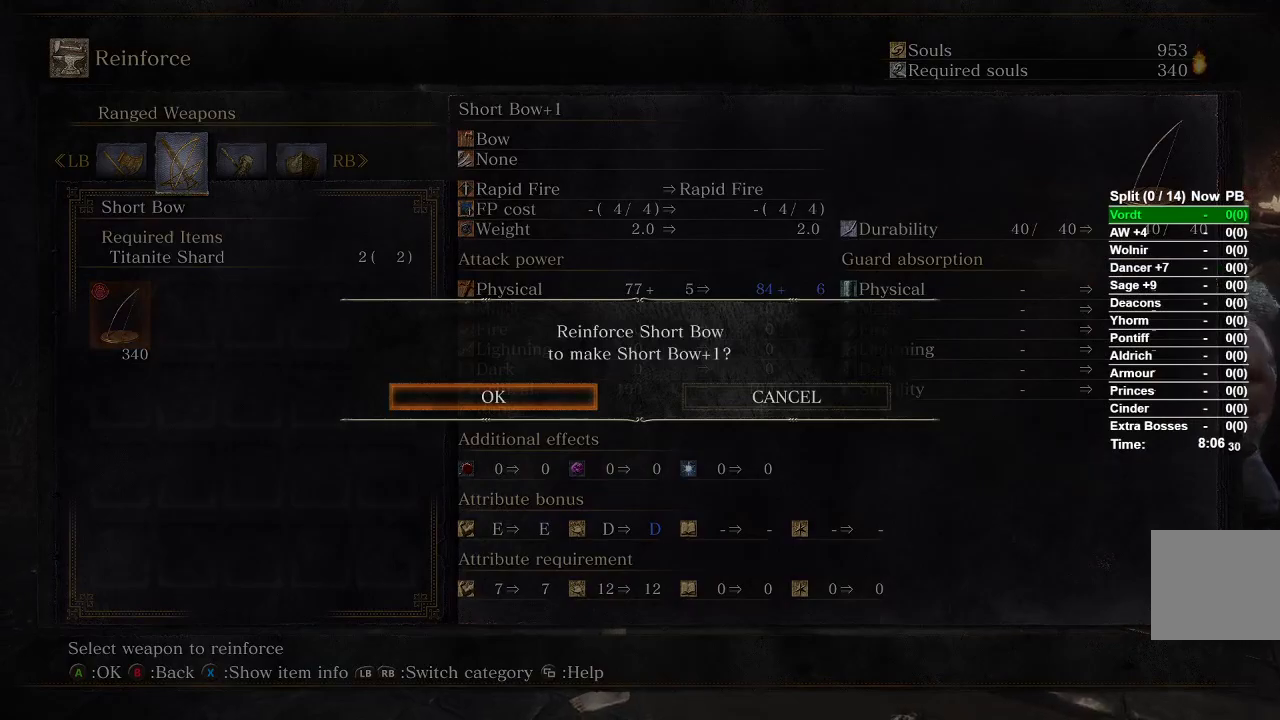
{"buttons": ["B"], "left_stick": "left", "right_stick": "center", "events": [[50, "A", "up"], [50, "left_stick", "left"], [183, "B", "down"], [267, "B", "up"], [333, "B", "down"], [400, "B", "up"], [483, "B", "down"]]}
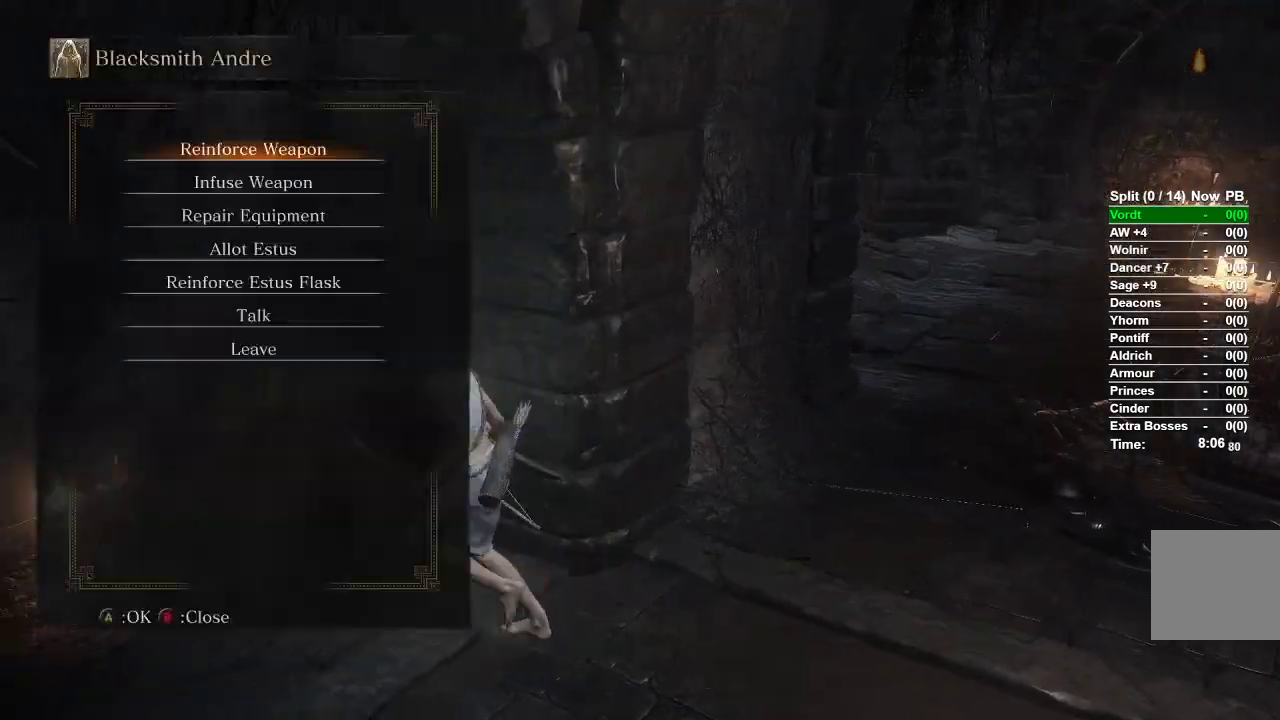
{"buttons": ["B"], "left_stick": "up-left", "right_stick": "center", "events": [[33, "left_stick", "up-left"], [50, "B", "up"], [150, "B", "down"]]}
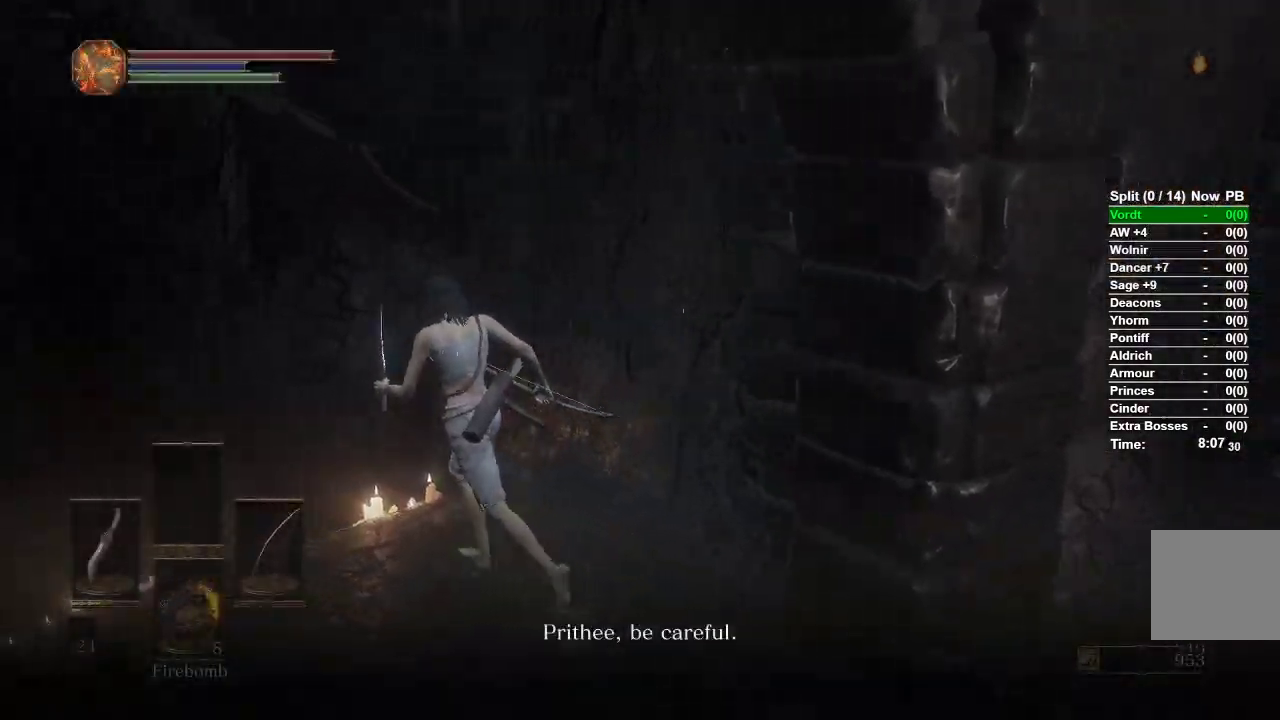
{"buttons": ["B"], "left_stick": "up-left", "right_stick": "center", "events": [[100, "Y", "down"], [200, "Y", "up"]]}